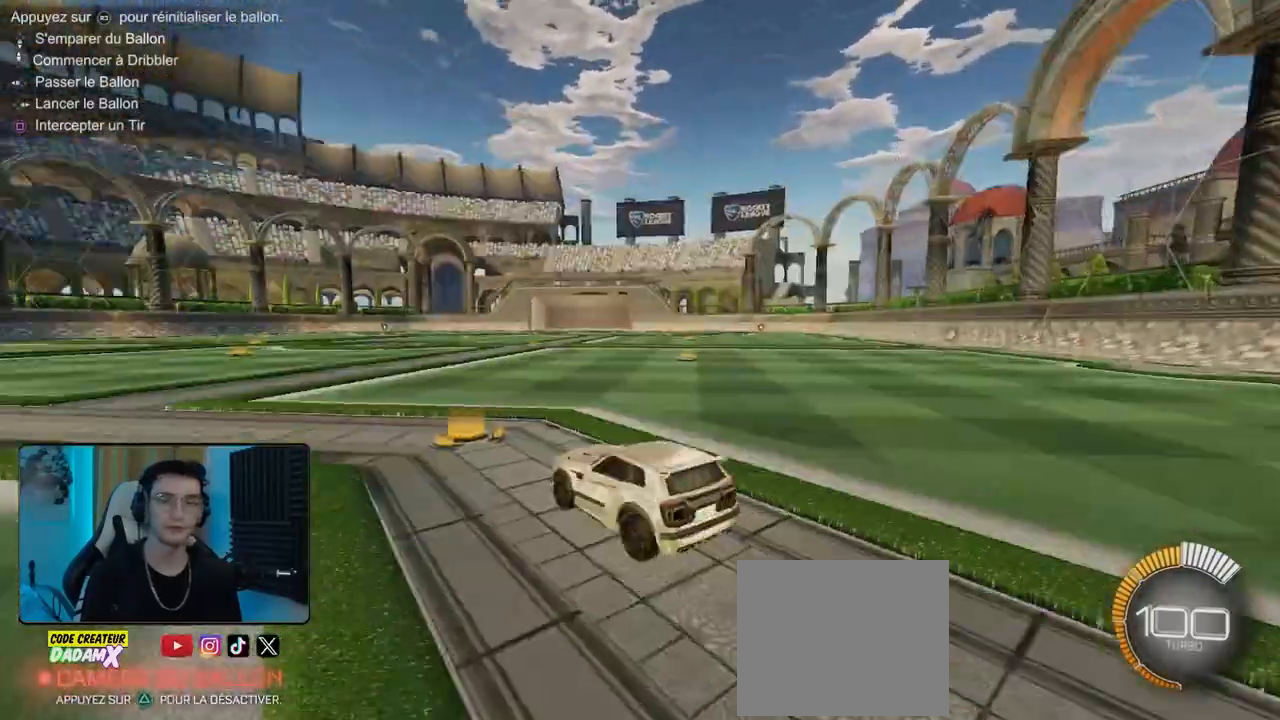
Gameplay with a controller (PlayStation layout); each line is a JSON object with the inputs held at the frame after it. "events" lists button and stick changes between this image and that frame as [ms after this image, input, new state], when the widget could be followed in between. Not read: right_stick.
{"buttons": ["R2"], "left_stick": "center", "events": [[60, "R3", "up"], [360, "R2", "down"]]}
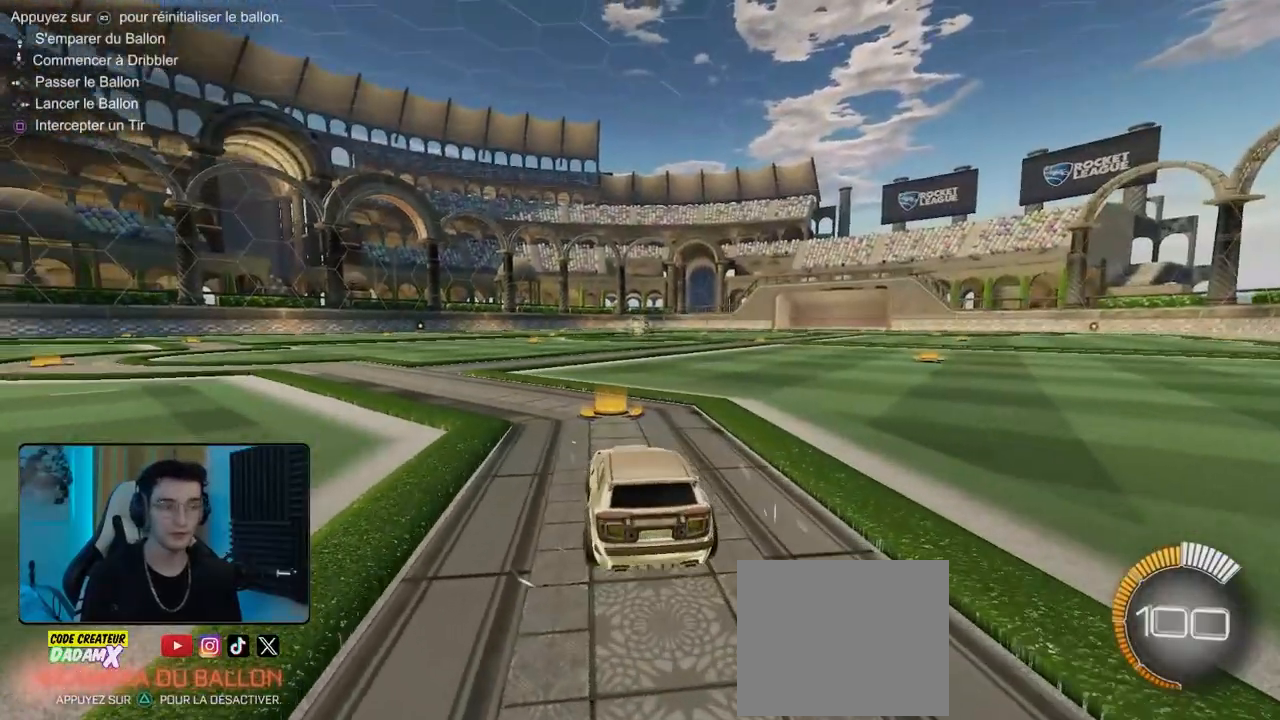
{"buttons": [], "left_stick": "center", "events": [[180, "L2", "down"], [180, "R2", "up"], [380, "L2", "up"]]}
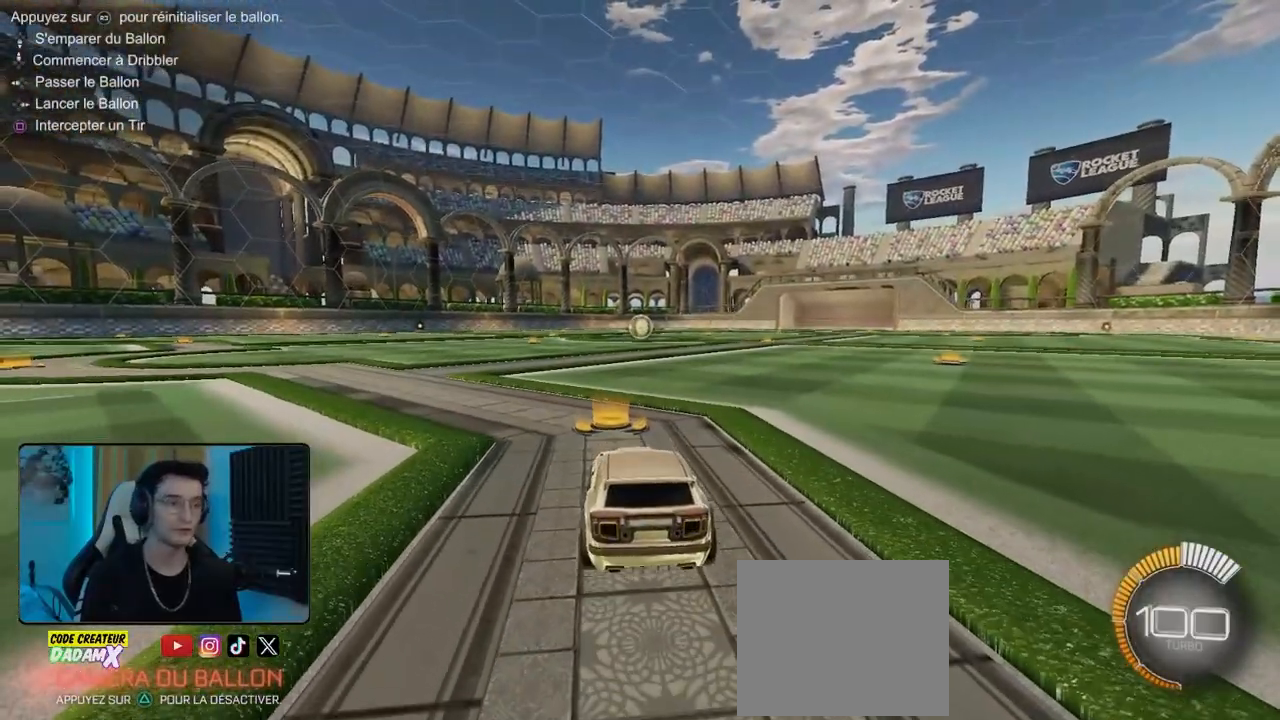
{"buttons": ["CROSS", "R1", "R2"], "left_stick": "right", "events": [[20, "R2", "down"], [80, "R1", "down"], [380, "left_stick", "right"], [440, "CROSS", "down"]]}
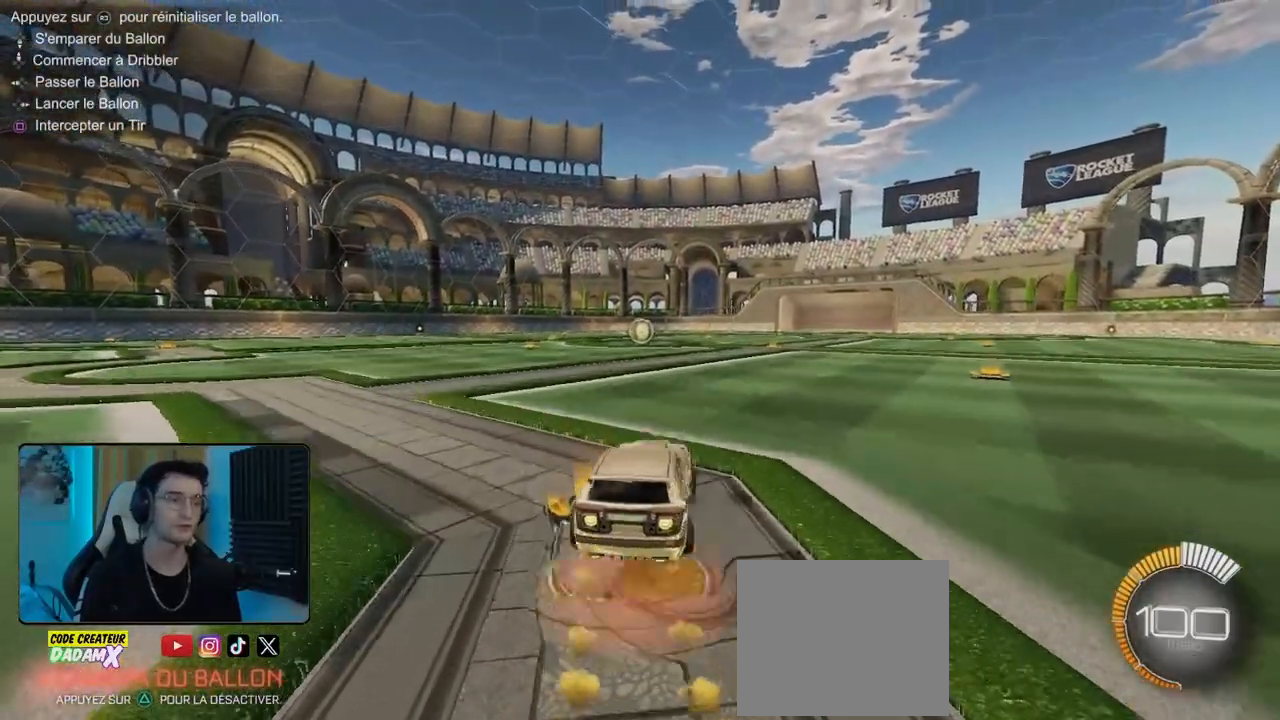
{"buttons": ["R2"], "left_stick": "center", "events": [[20, "CROSS", "up"], [20, "left_stick", "up-left"], [100, "CROSS", "down"], [160, "CROSS", "up"], [180, "left_stick", "center"], [240, "R1", "up"]]}
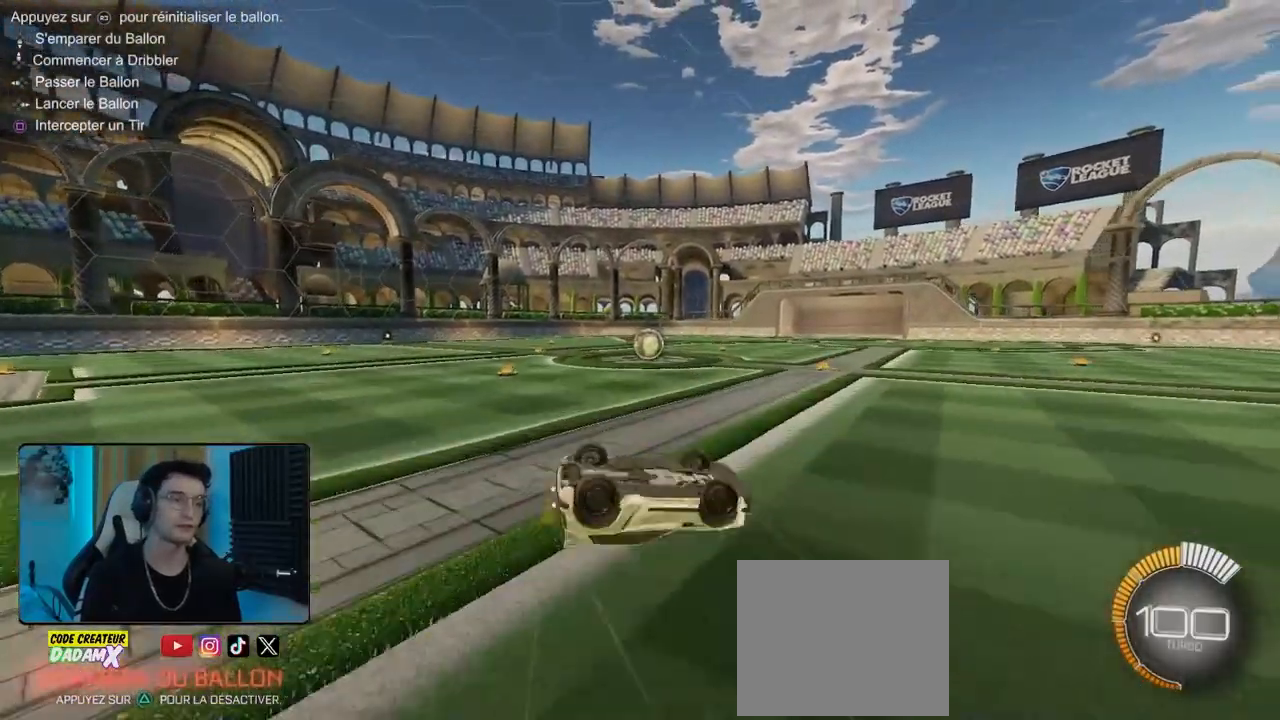
{"buttons": ["R1", "R2"], "left_stick": "center", "events": [[260, "R1", "down"]]}
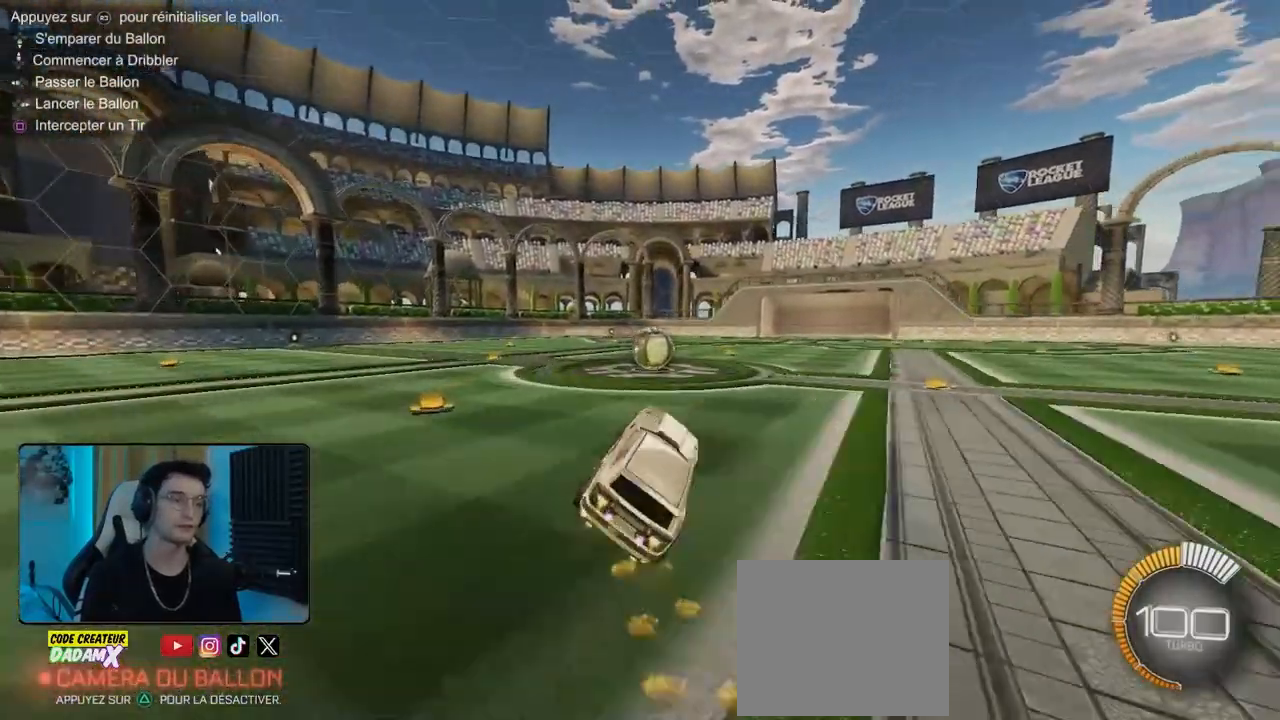
{"buttons": ["R2"], "left_stick": "right", "events": [[60, "left_stick", "left"], [220, "left_stick", "center"], [400, "R1", "up"], [460, "left_stick", "right"]]}
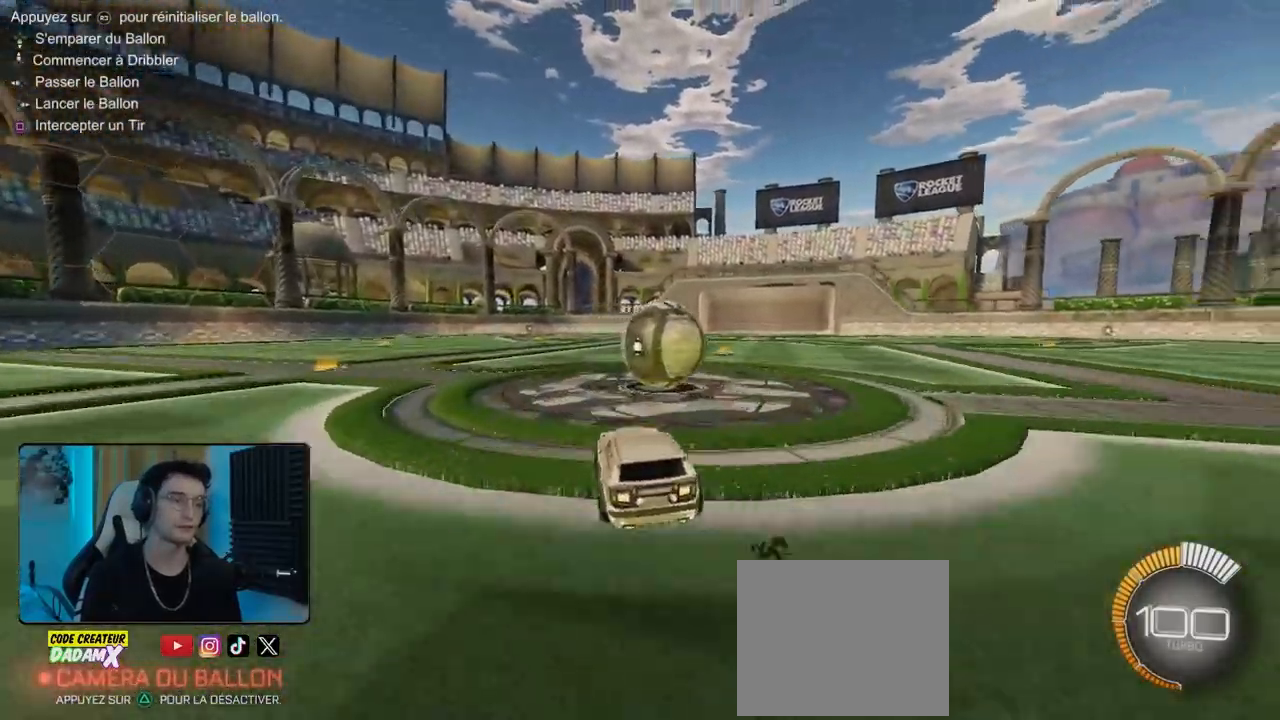
{"buttons": [], "left_stick": "center", "events": [[20, "left_stick", "center"], [160, "R2", "up"]]}
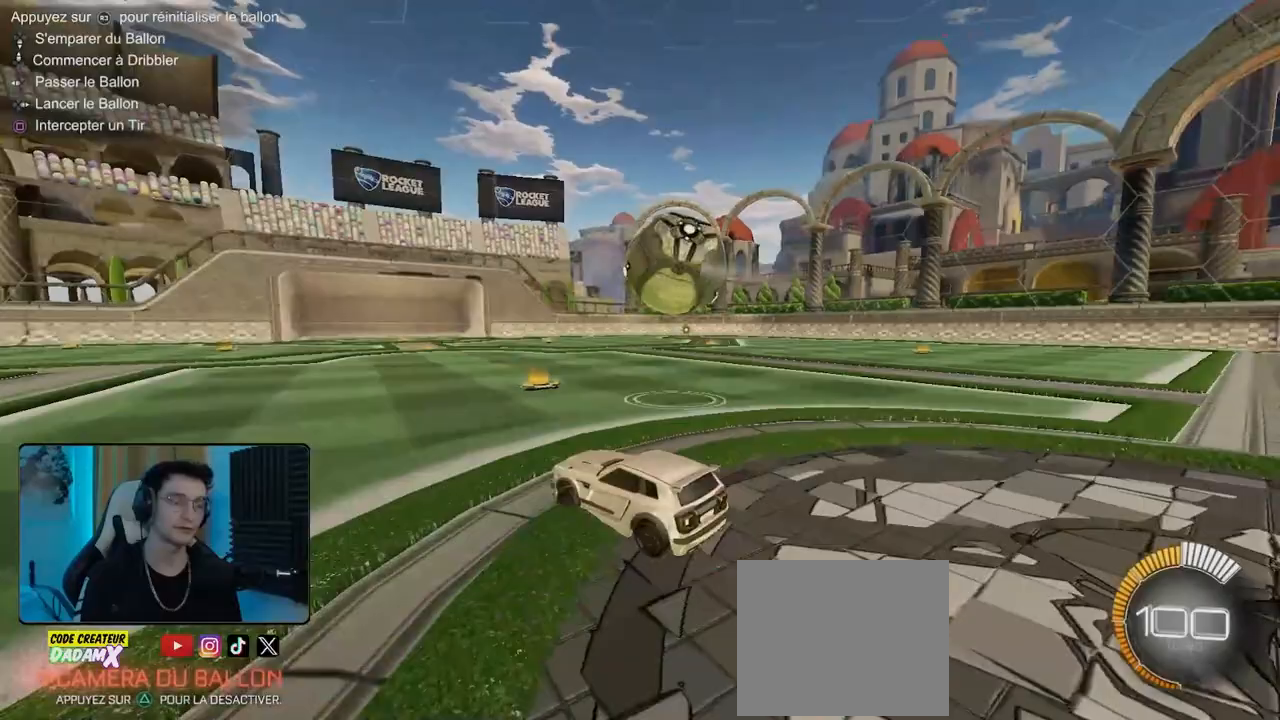
{"buttons": [], "left_stick": "center", "events": [[140, "R3", "down"], [240, "R3", "up"]]}
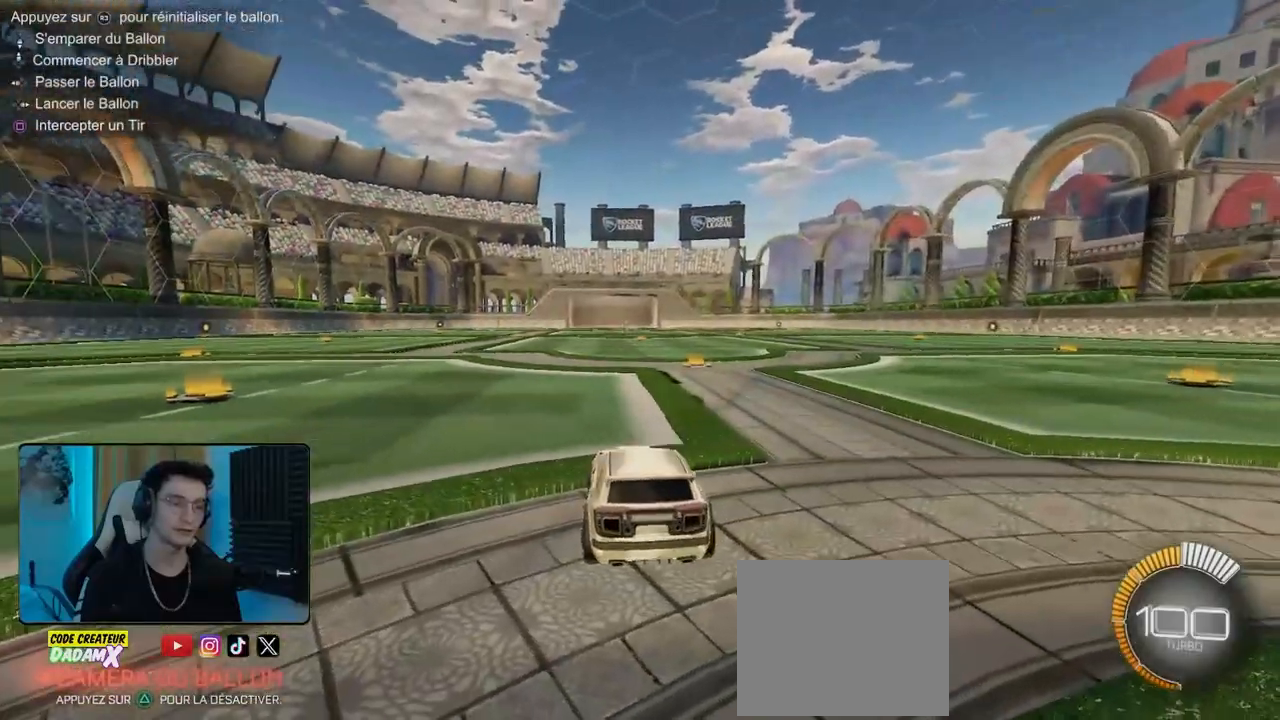
{"buttons": ["R1", "R2"], "left_stick": "center", "events": [[300, "R2", "down"], [340, "R1", "down"]]}
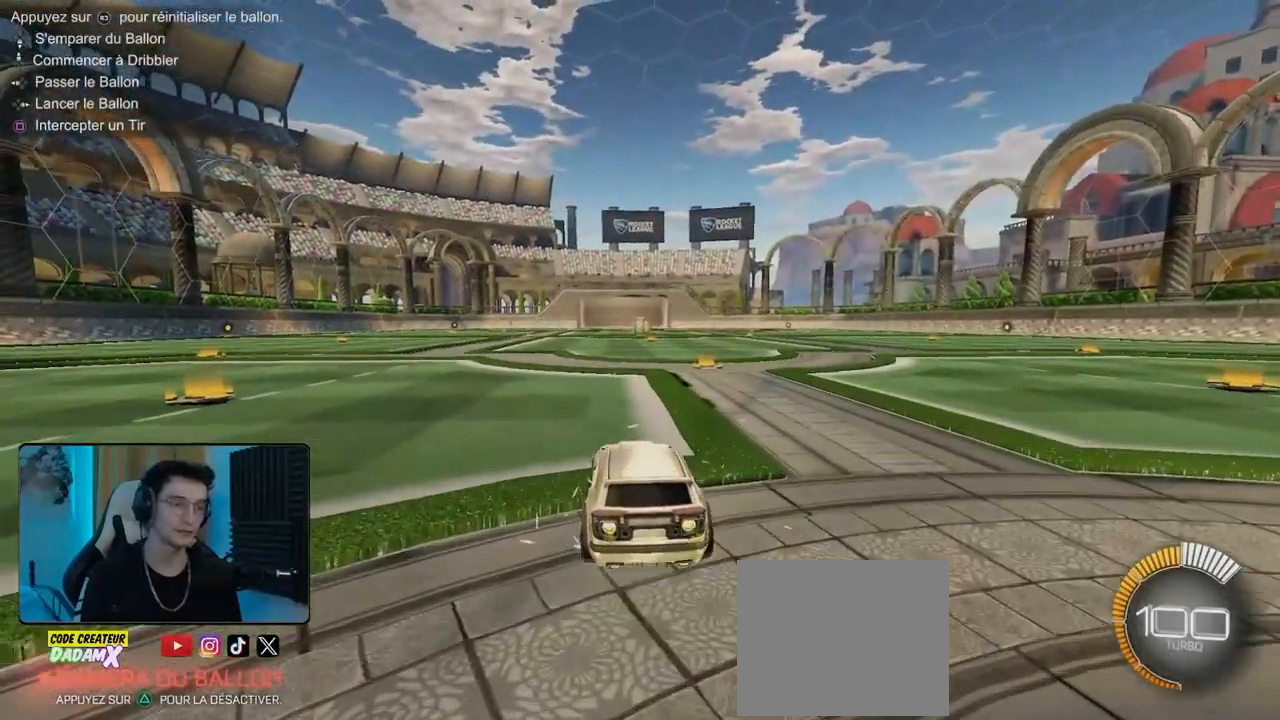
{"buttons": ["CROSS", "R1", "R2"], "left_stick": "up-right", "events": [[240, "left_stick", "left"], [320, "CROSS", "down"], [380, "CROSS", "up"], [380, "left_stick", "up-right"], [460, "CROSS", "down"]]}
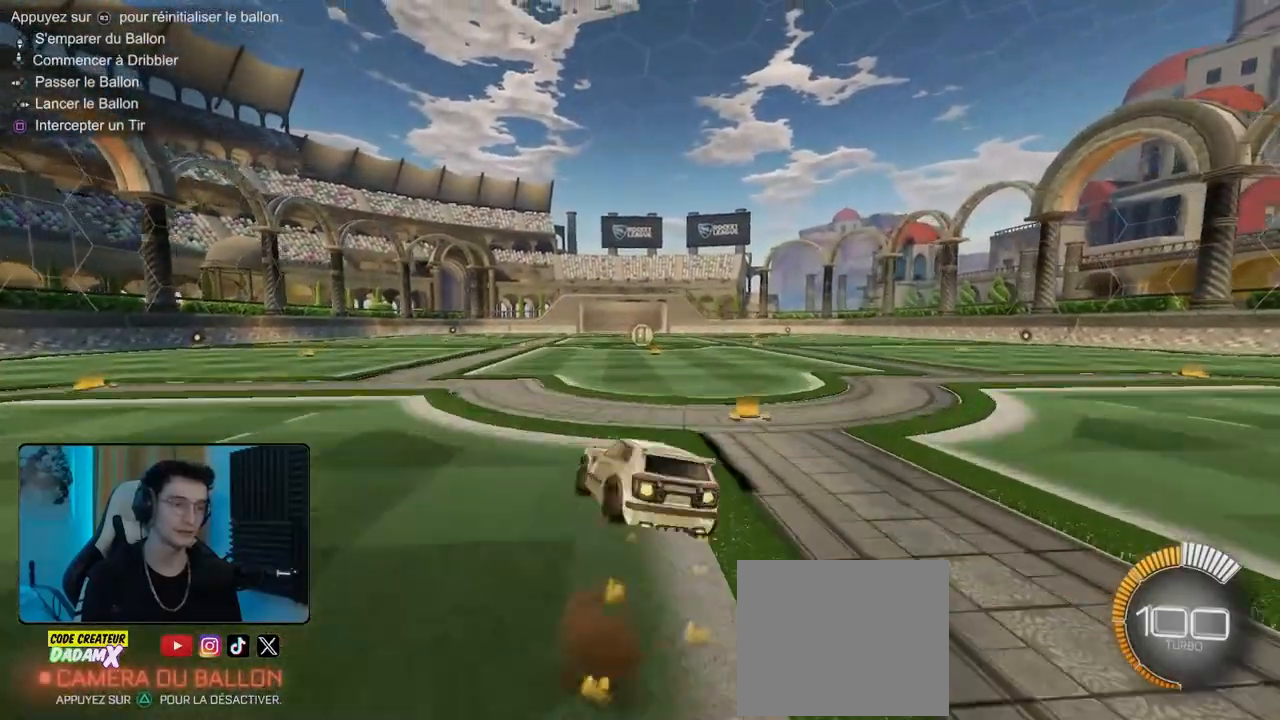
{"buttons": ["R1", "R2"], "left_stick": "center", "events": [[20, "left_stick", "right"], [60, "CROSS", "up"], [180, "left_stick", "center"]]}
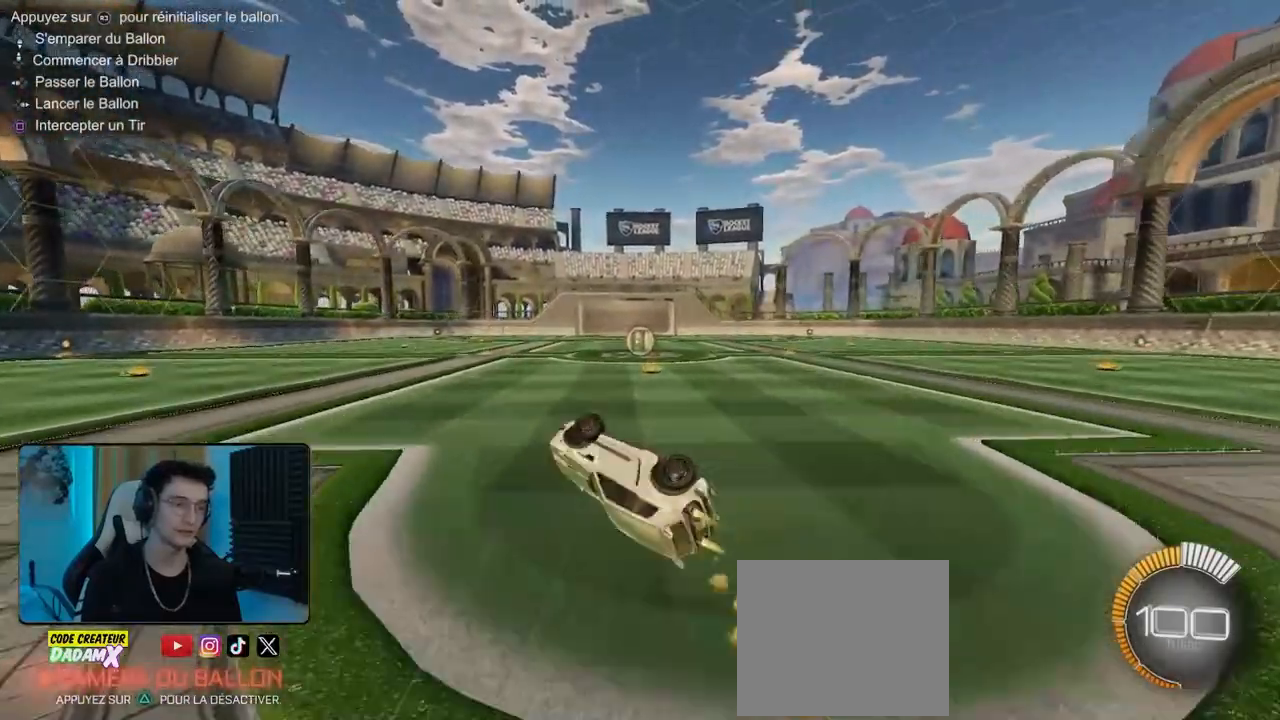
{"buttons": ["R1", "R2"], "left_stick": "center", "events": [[300, "left_stick", "right"], [420, "left_stick", "center"]]}
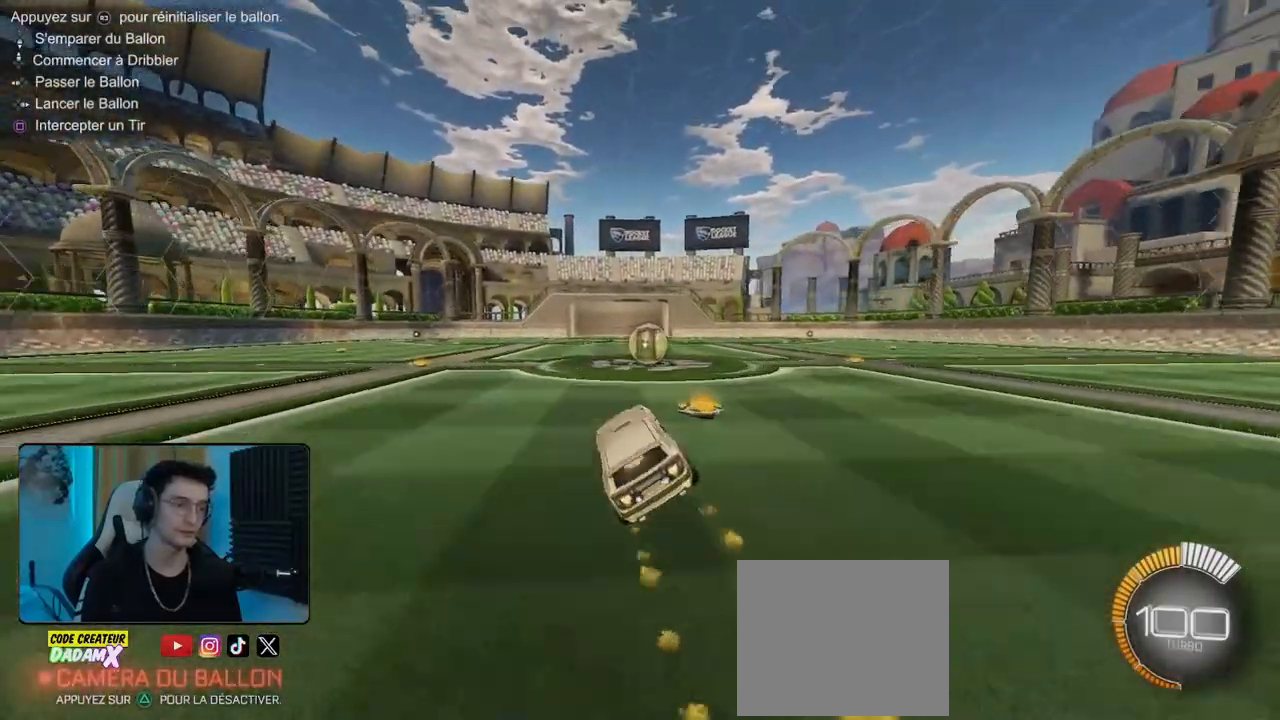
{"buttons": [], "left_stick": "center", "events": [[120, "left_stick", "right"], [240, "R1", "up"], [240, "left_stick", "center"], [480, "R2", "up"]]}
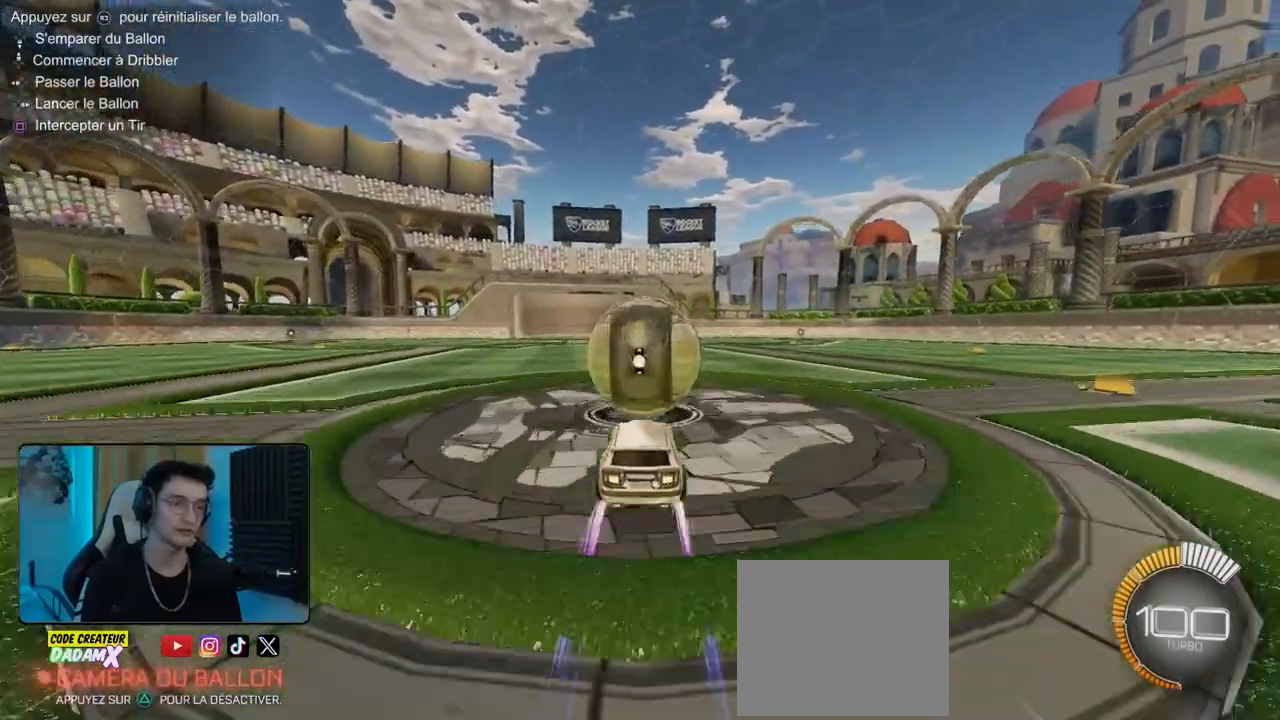
{"buttons": ["R2"], "left_stick": "center", "events": [[60, "R3", "down"], [120, "R3", "up"], [240, "R2", "down"], [400, "left_stick", "left"], [480, "left_stick", "center"]]}
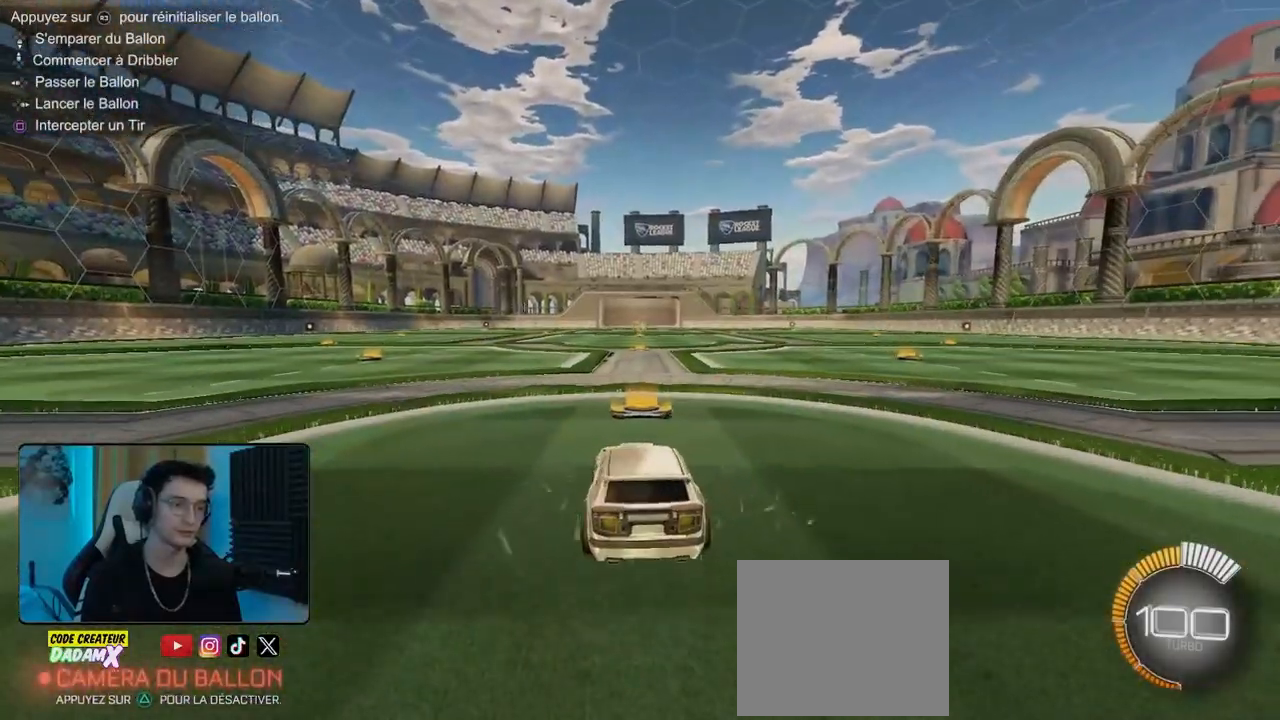
{"buttons": ["R1", "R2"], "left_stick": "left", "events": [[80, "R1", "down"], [460, "left_stick", "left"]]}
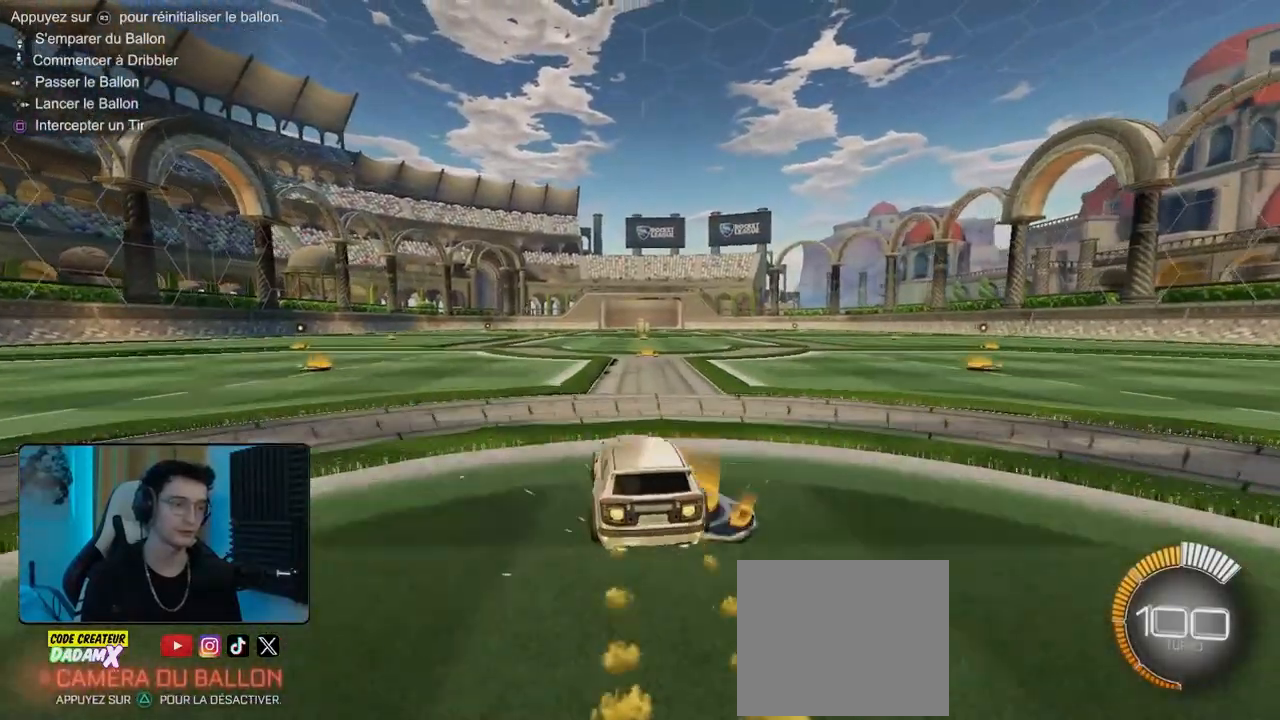
{"buttons": ["R1", "R2"], "left_stick": "center", "events": [[20, "CROSS", "down"], [80, "CROSS", "up"], [80, "left_stick", "right"], [140, "CROSS", "down"], [220, "CROSS", "up"], [280, "left_stick", "center"]]}
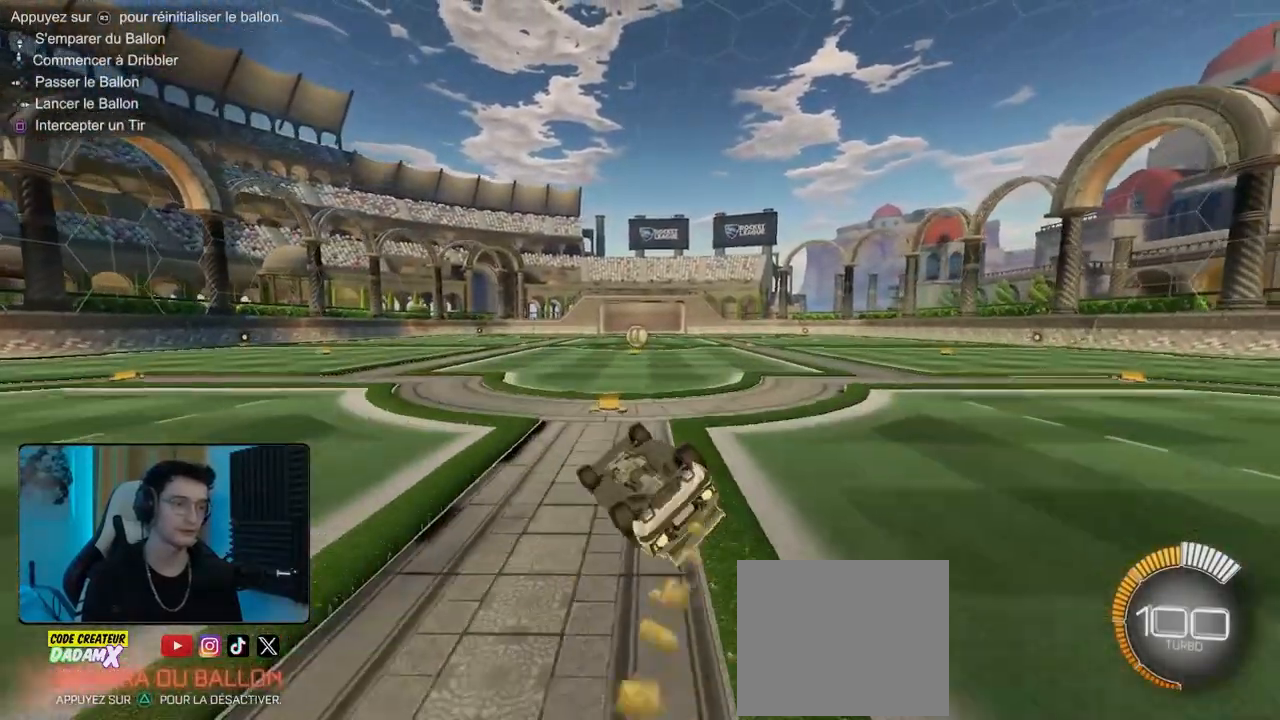
{"buttons": ["R1", "R2"], "left_stick": "center", "events": [[360, "left_stick", "right"], [480, "left_stick", "center"]]}
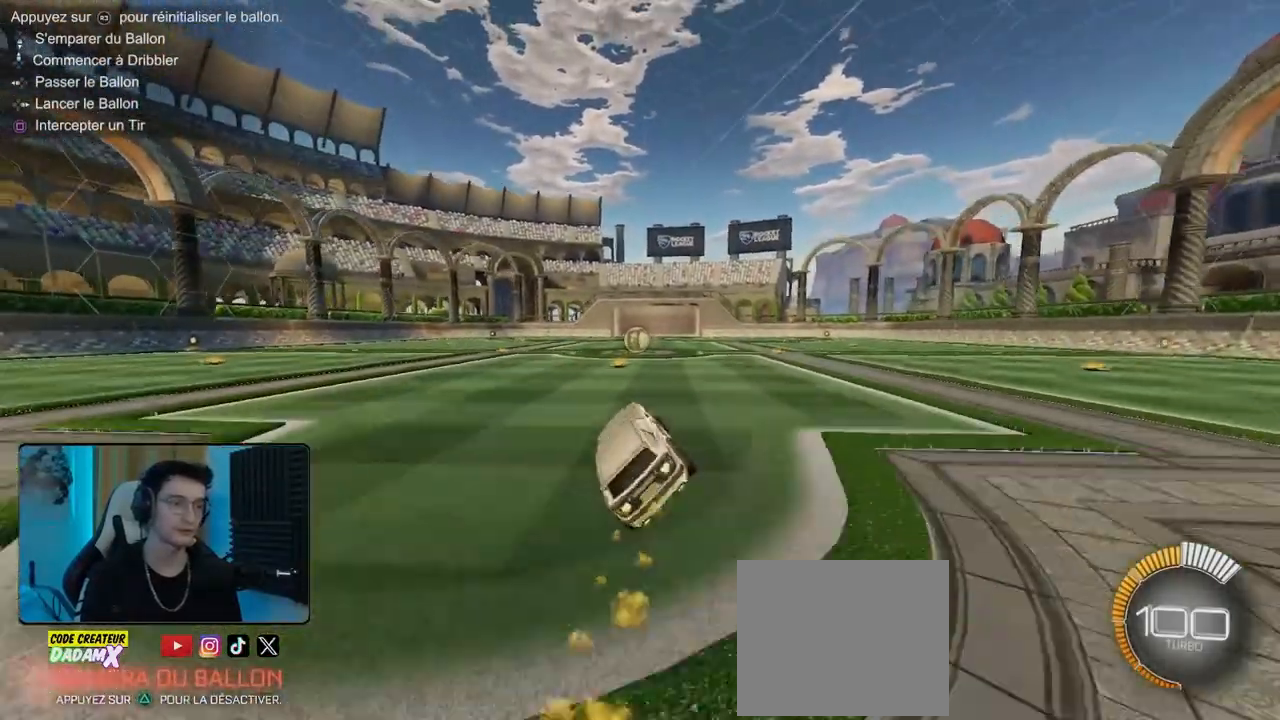
{"buttons": ["R2"], "left_stick": "left", "events": [[220, "R1", "up"], [420, "left_stick", "left"]]}
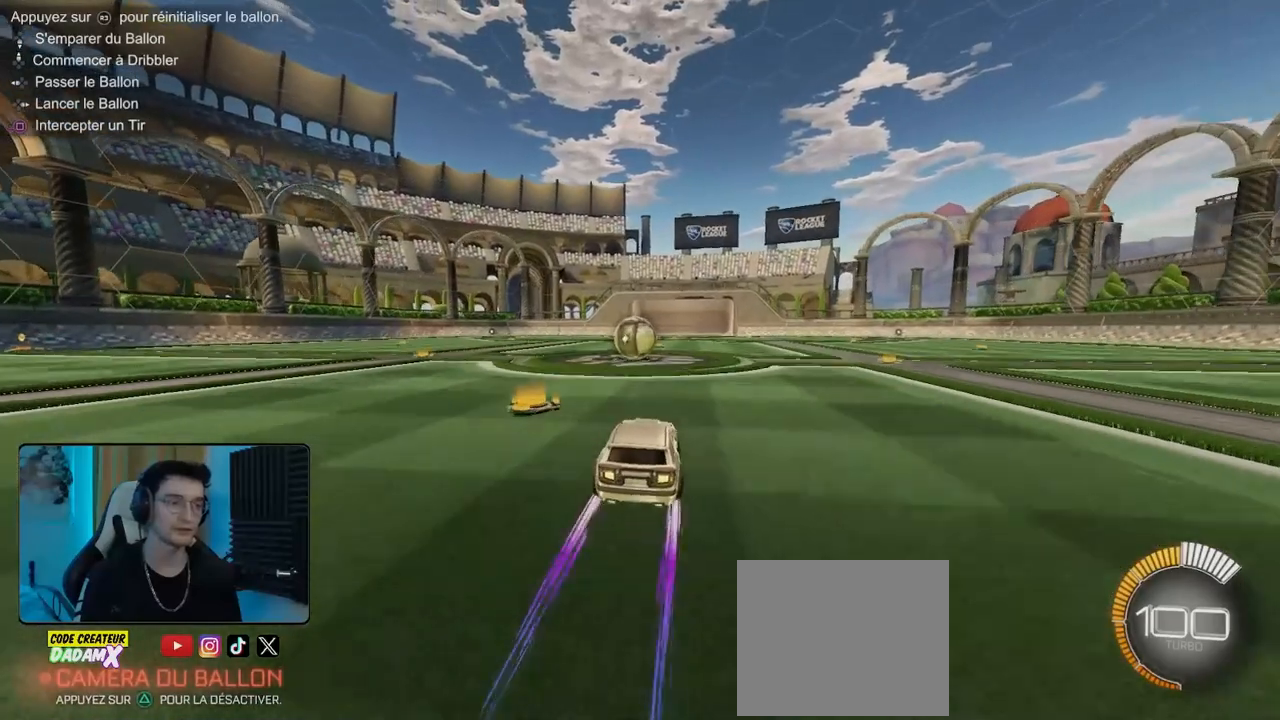
{"buttons": [], "left_stick": "center", "events": [[20, "left_stick", "center"], [220, "R2", "up"]]}
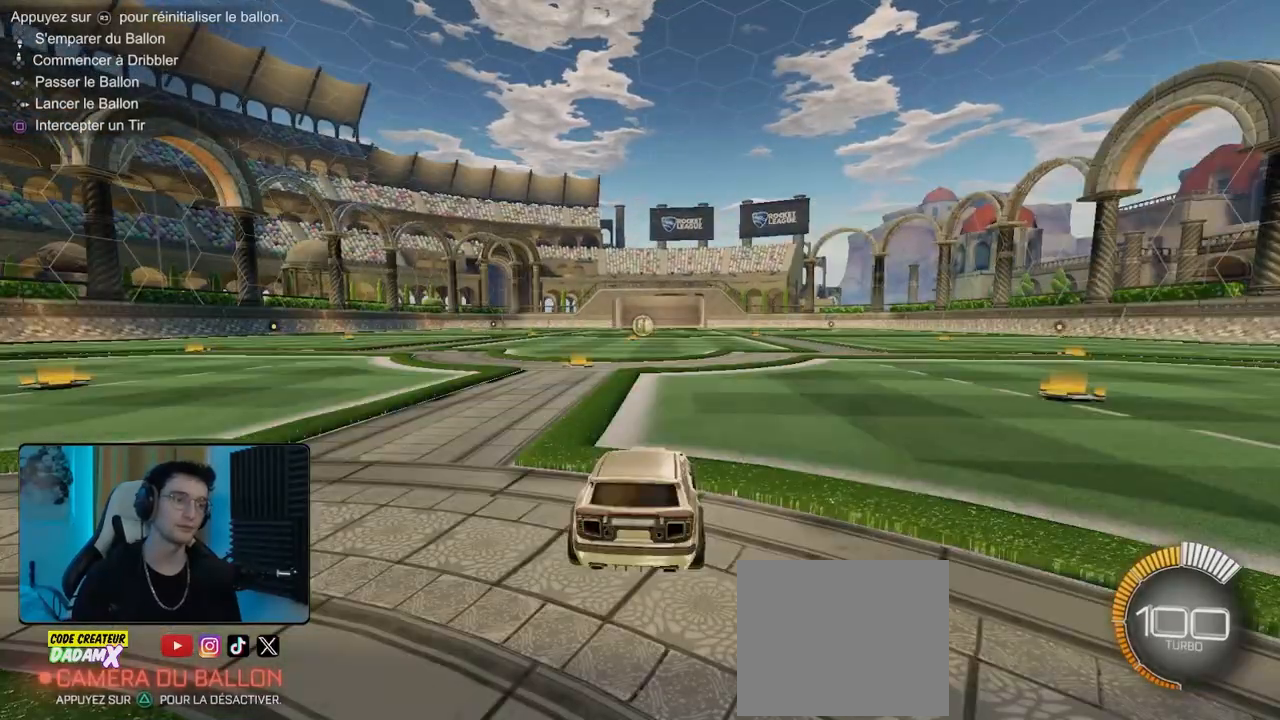
{"buttons": [], "left_stick": "center", "events": []}
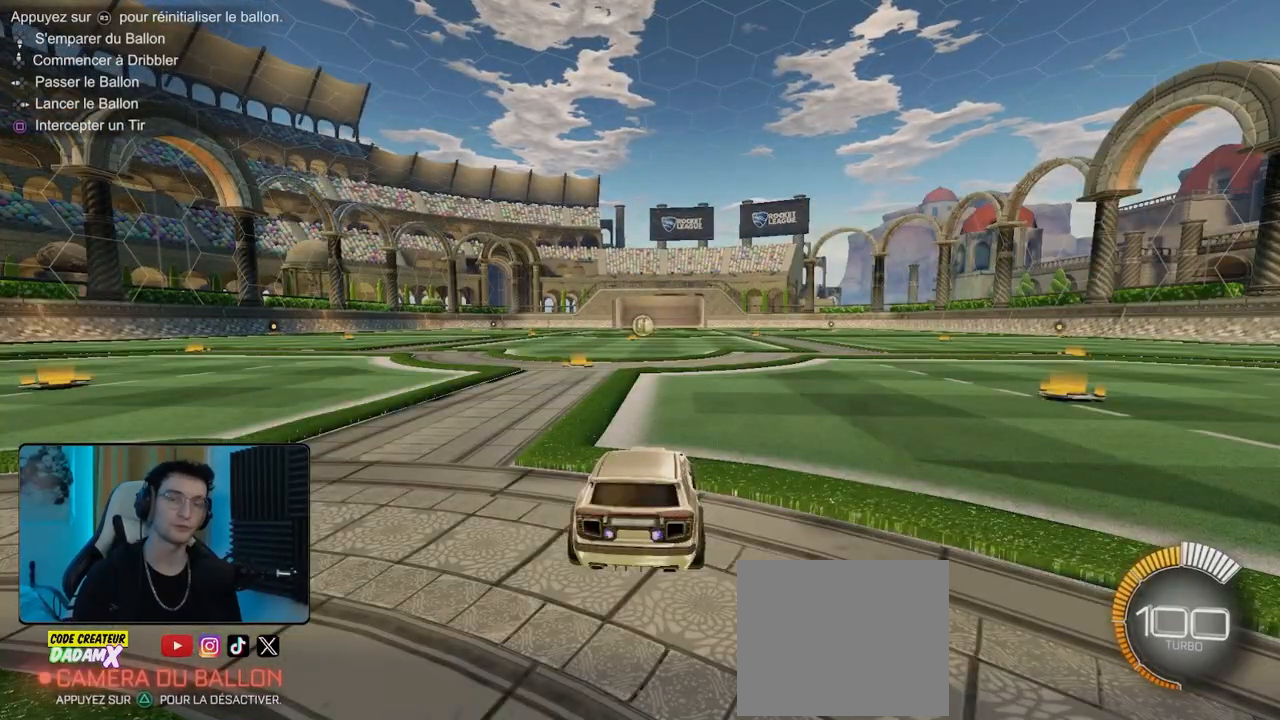
{"buttons": [], "left_stick": "center", "events": []}
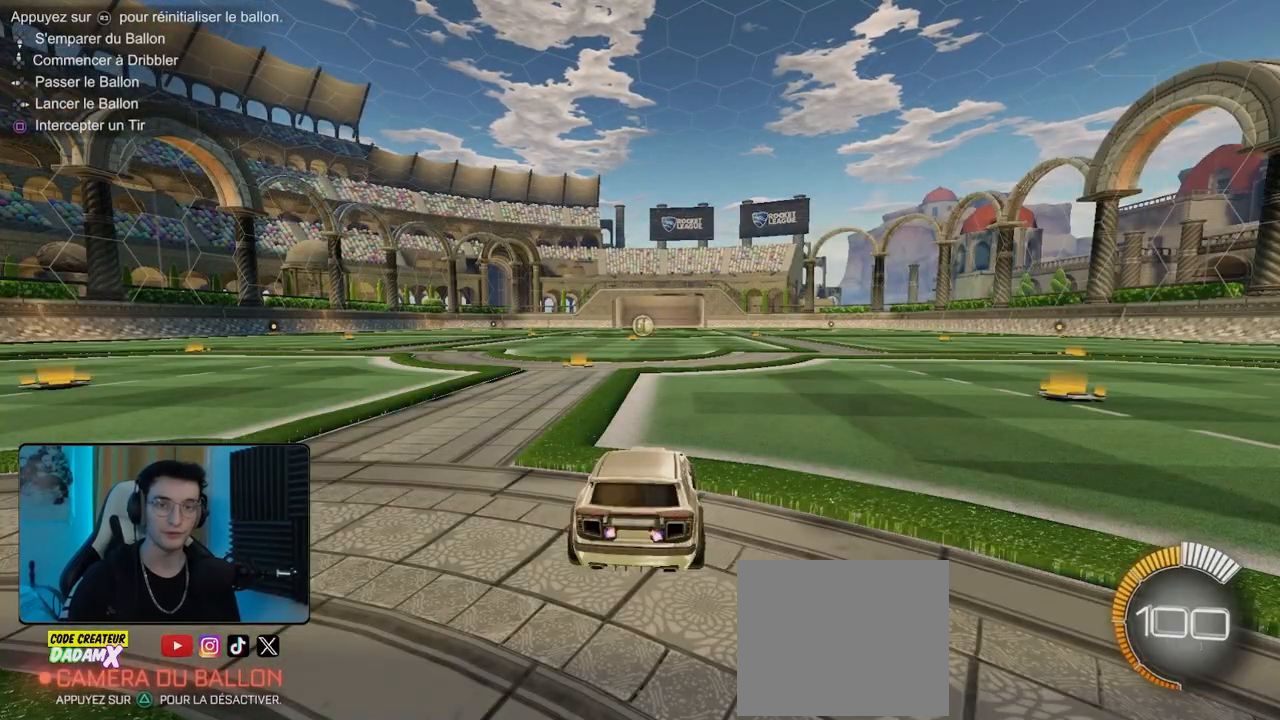
{"buttons": [], "left_stick": "center", "events": []}